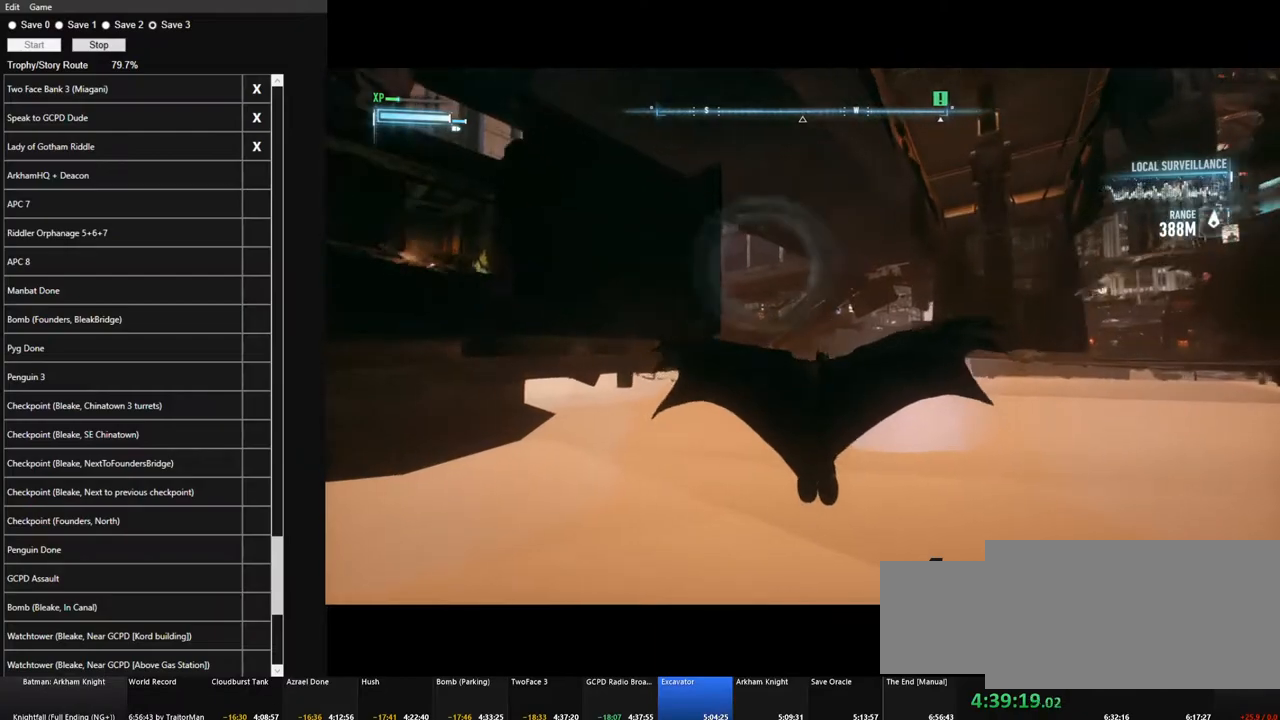
Gameplay with keyboard and mouse; each line is a JSON object with the keys and mouse buttons held at the frame after it. "events" lists presses ("down") and releases ("up") of "1", "2", "3", "4", "5", "a", "alt", "c", "caps_lock", "ctrl", "d", "e", "f", "g", "q", "r", "s", "shift", "space", "t", "tab", "v", "w", "x", "z" and "mouse_wheel" between this image and that frame as [ms after this image, input, new state], when the widget could be followed in between. "mouse_wheel" = the "wheel" button of the "mouse" list. No other keys are recorded. "wheel" means that the mouse wheel is clicked or scrolled. "mouse_move" is the direction in which the mouse moves at that frame (one of eight, or "still"), when it could be read.
{"keys": ["space"], "mouse": [], "mouse_move": "still", "events": []}
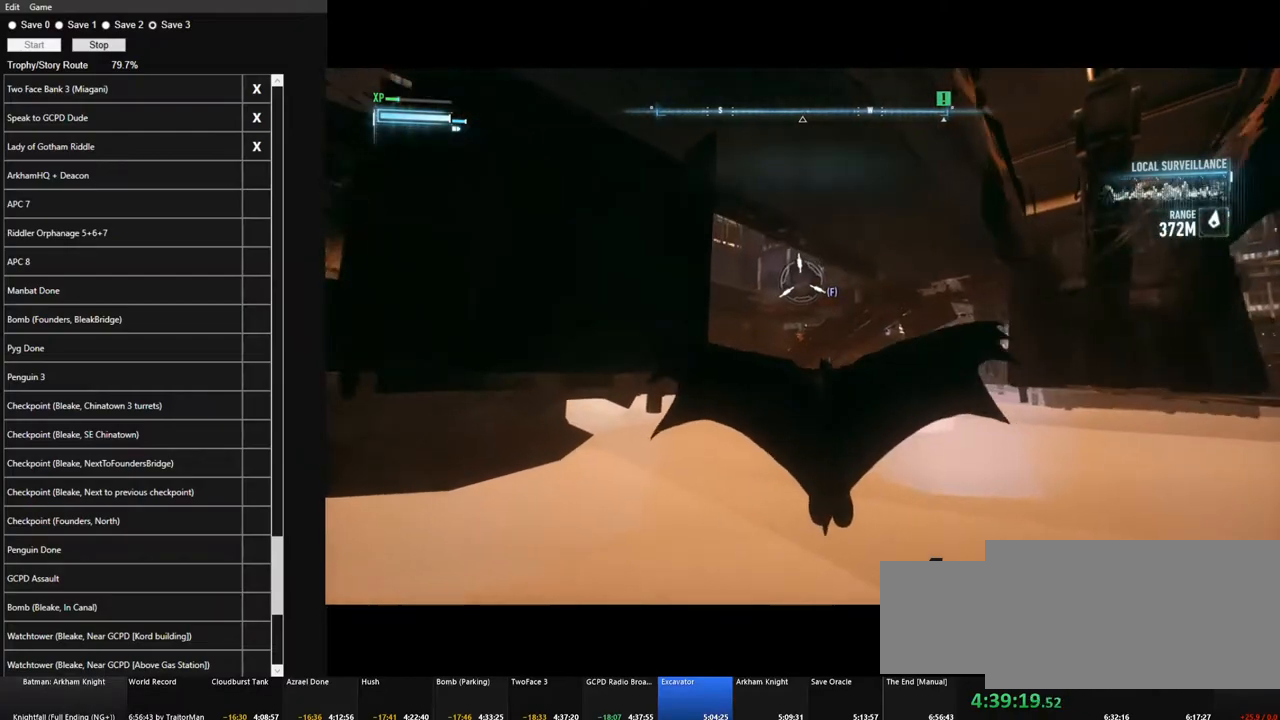
{"keys": ["space"], "mouse": [], "mouse_move": "up-left", "events": []}
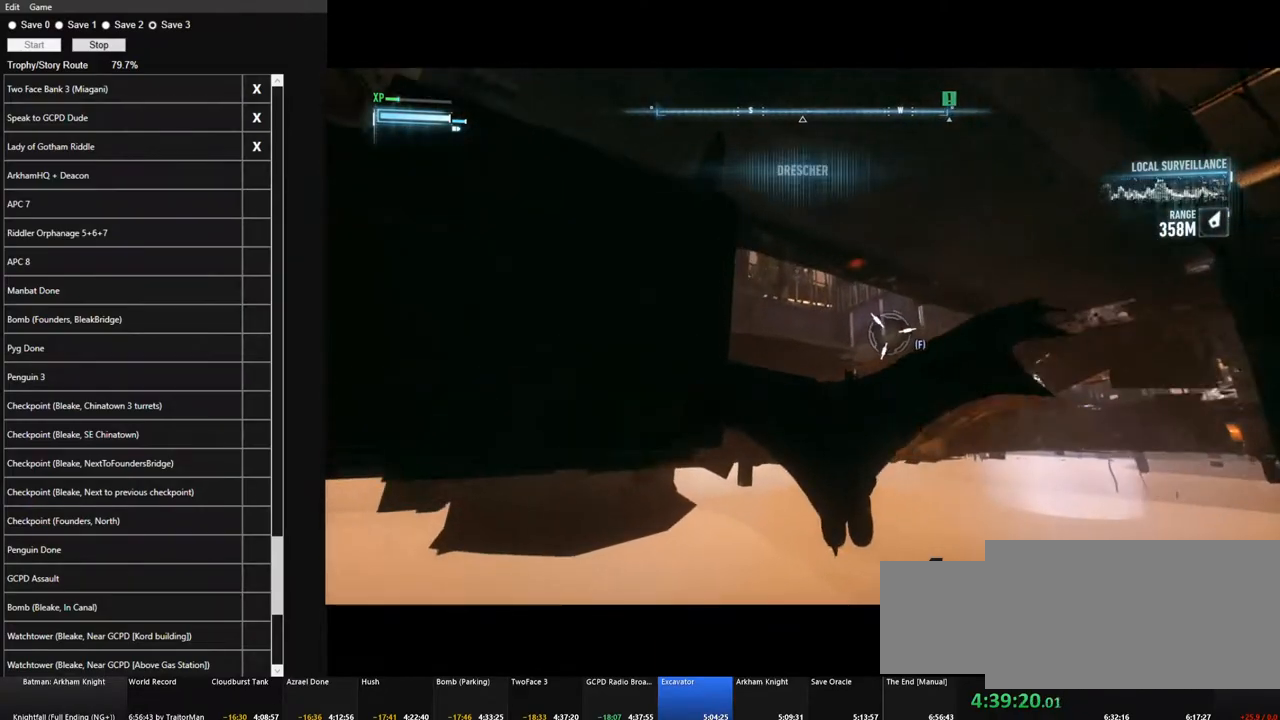
{"keys": ["space"], "mouse": [], "mouse_move": "left", "events": []}
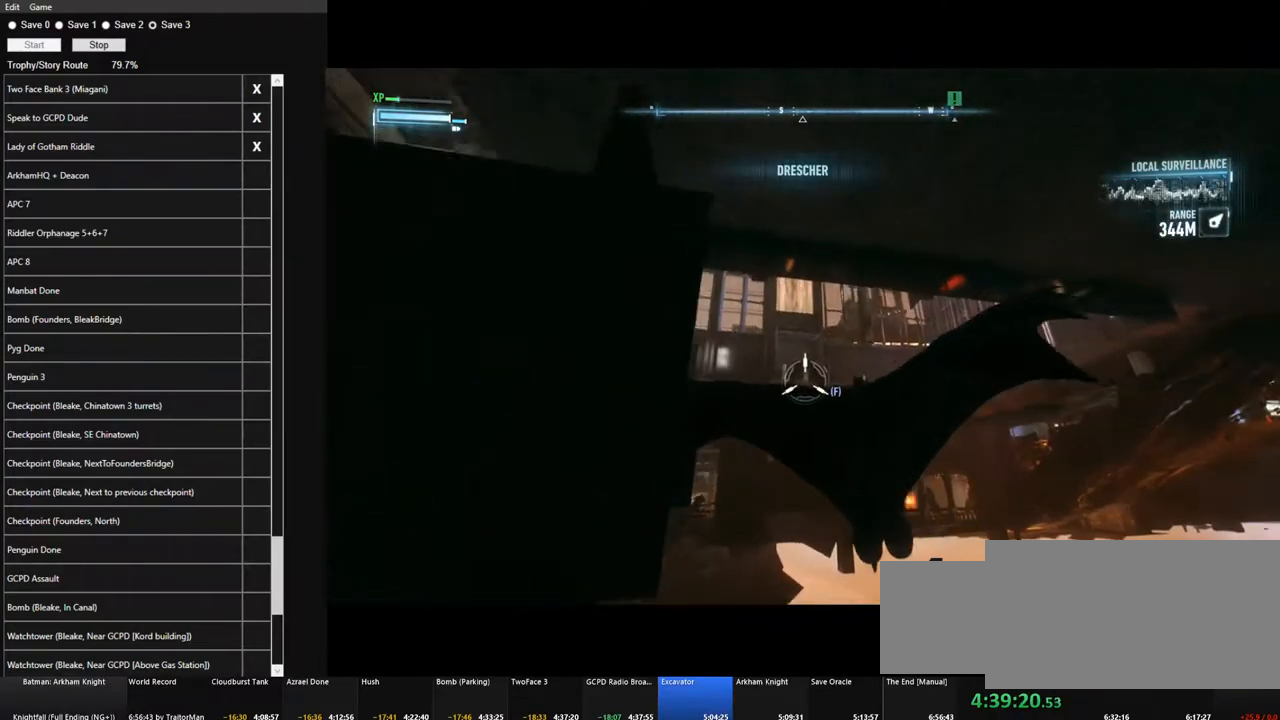
{"keys": ["space"], "mouse": [], "mouse_move": "up", "events": []}
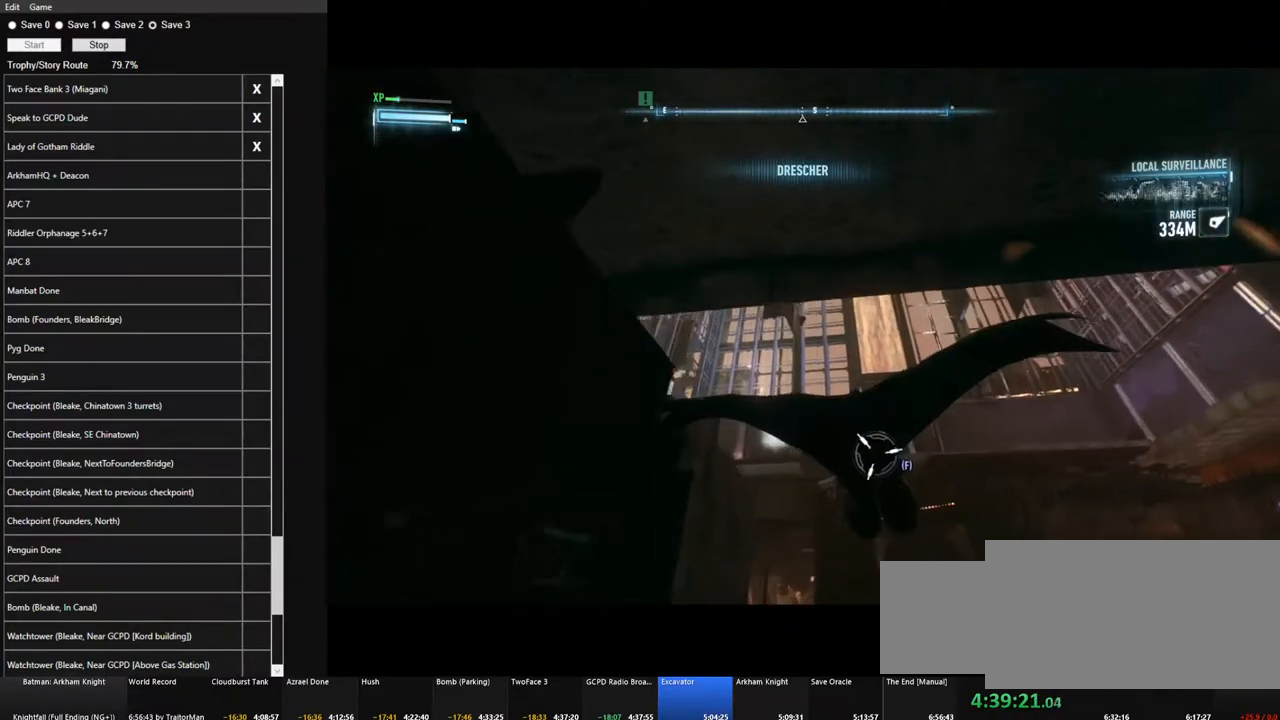
{"keys": ["space"], "mouse": [], "mouse_move": "up", "events": []}
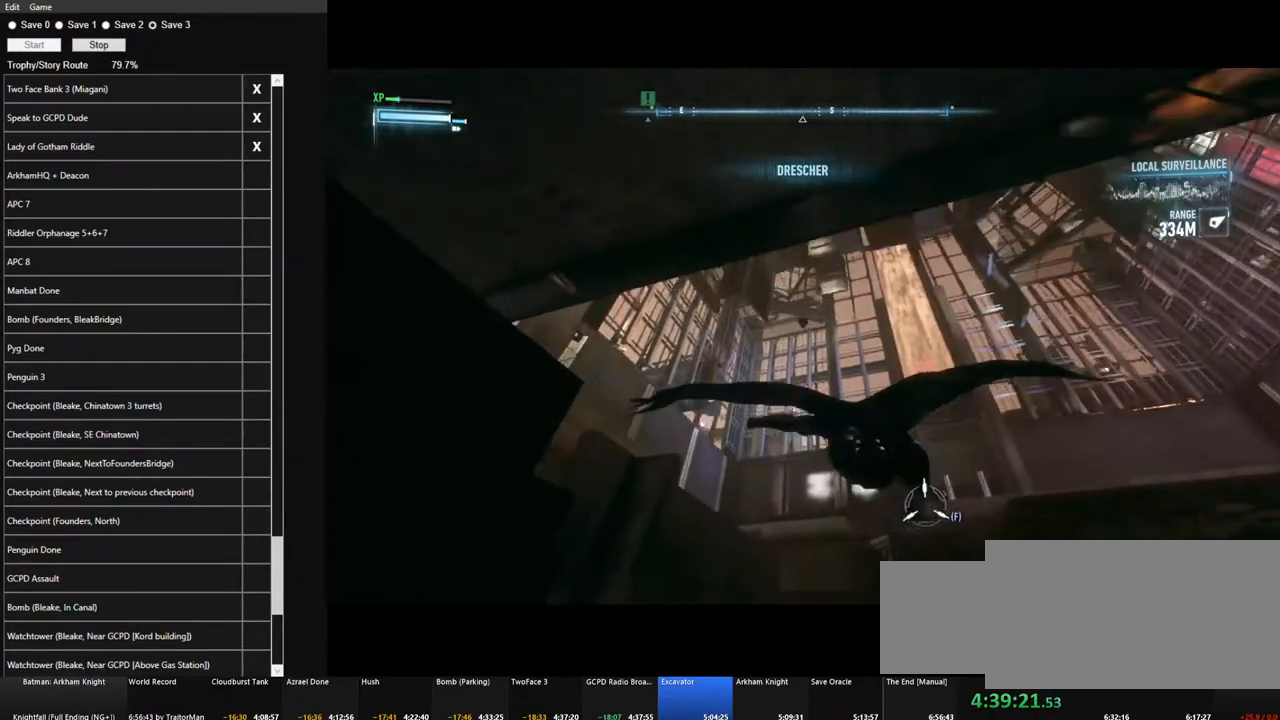
{"keys": ["space"], "mouse": [], "mouse_move": "still", "events": []}
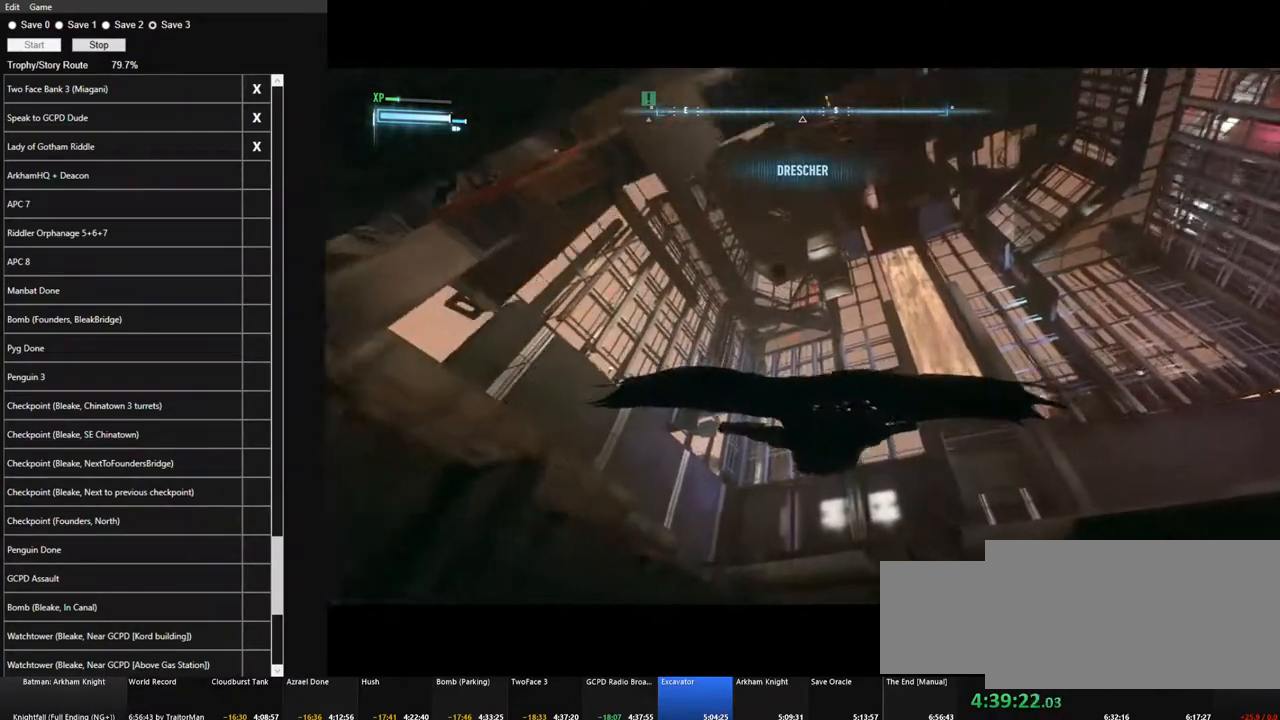
{"keys": ["f", "space"], "mouse": [], "mouse_move": "still", "events": [[466, "f", "down"]]}
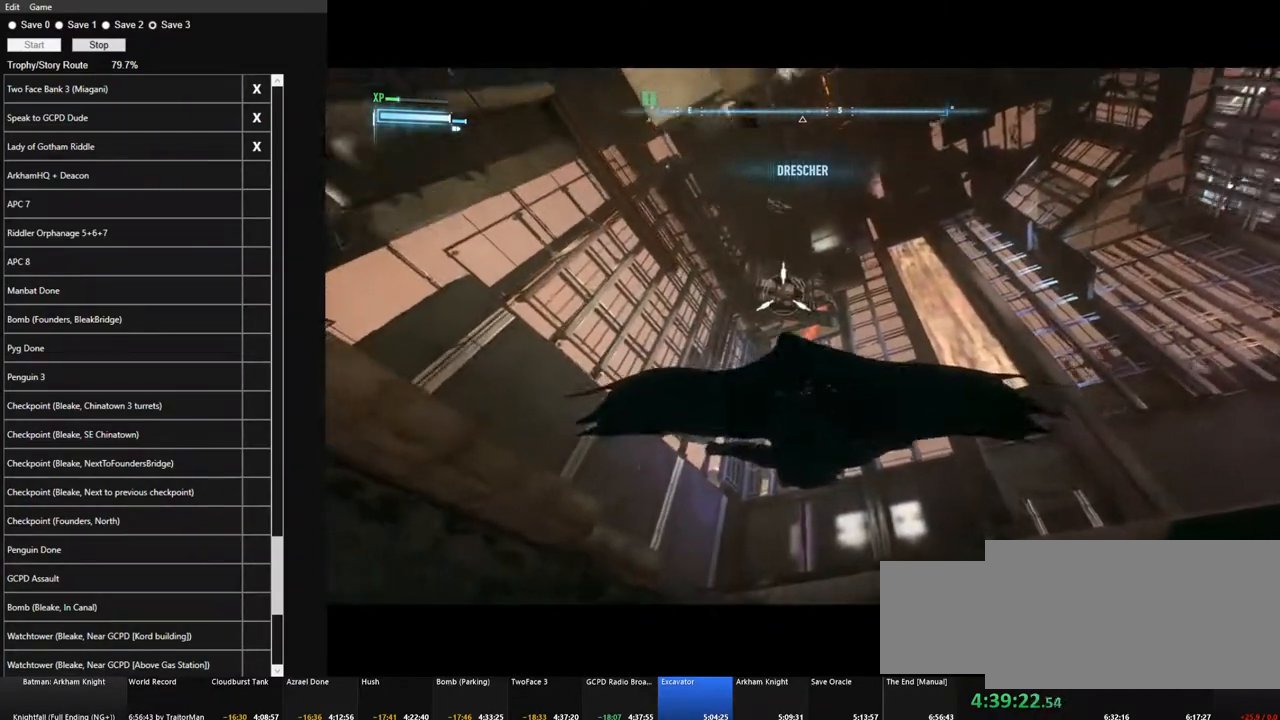
{"keys": [], "mouse": [], "mouse_move": "right", "events": [[66, "f", "up"], [433, "space", "up"]]}
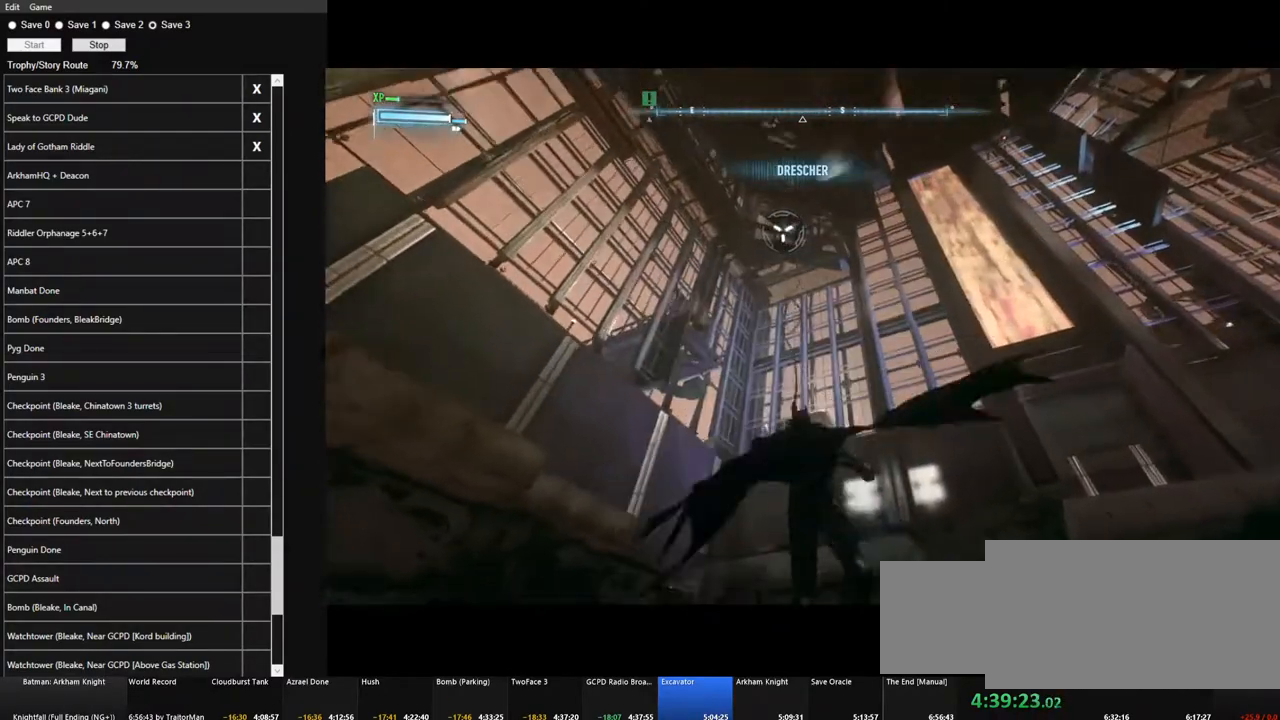
{"keys": [], "mouse": [], "mouse_move": "still", "events": []}
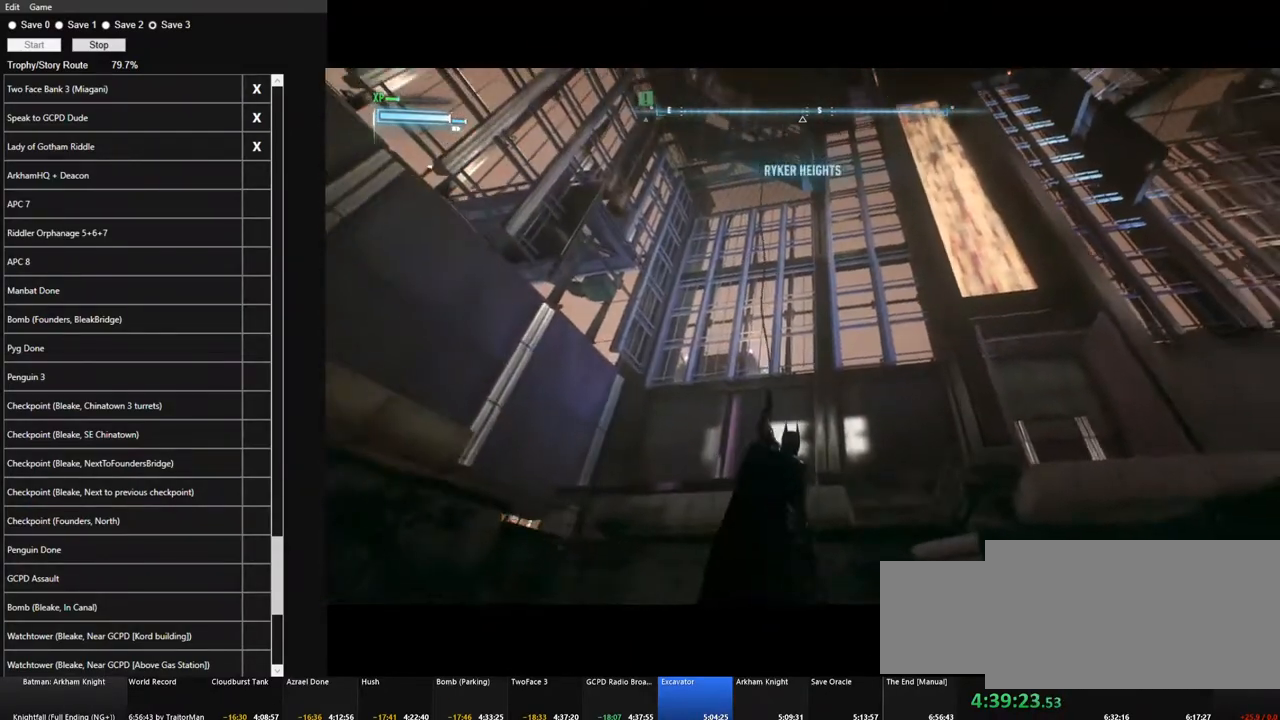
{"keys": [], "mouse": [], "mouse_move": "still", "events": []}
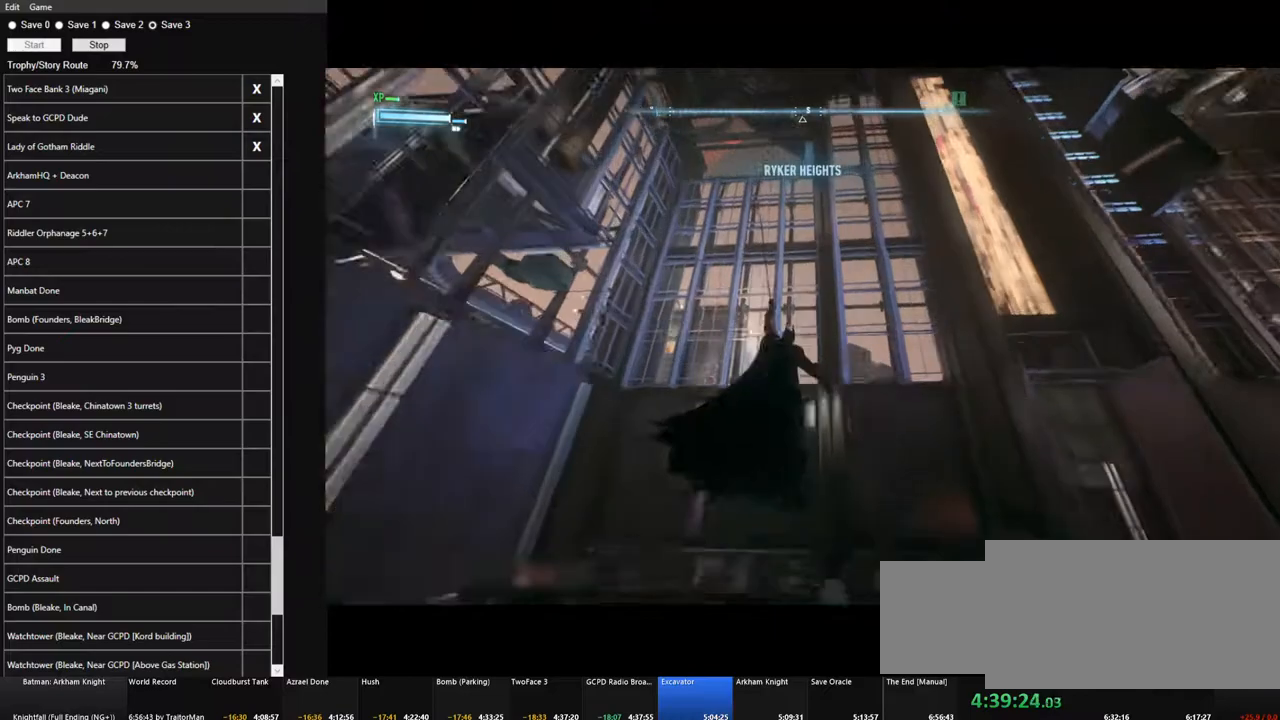
{"keys": [], "mouse": [], "mouse_move": "still", "events": []}
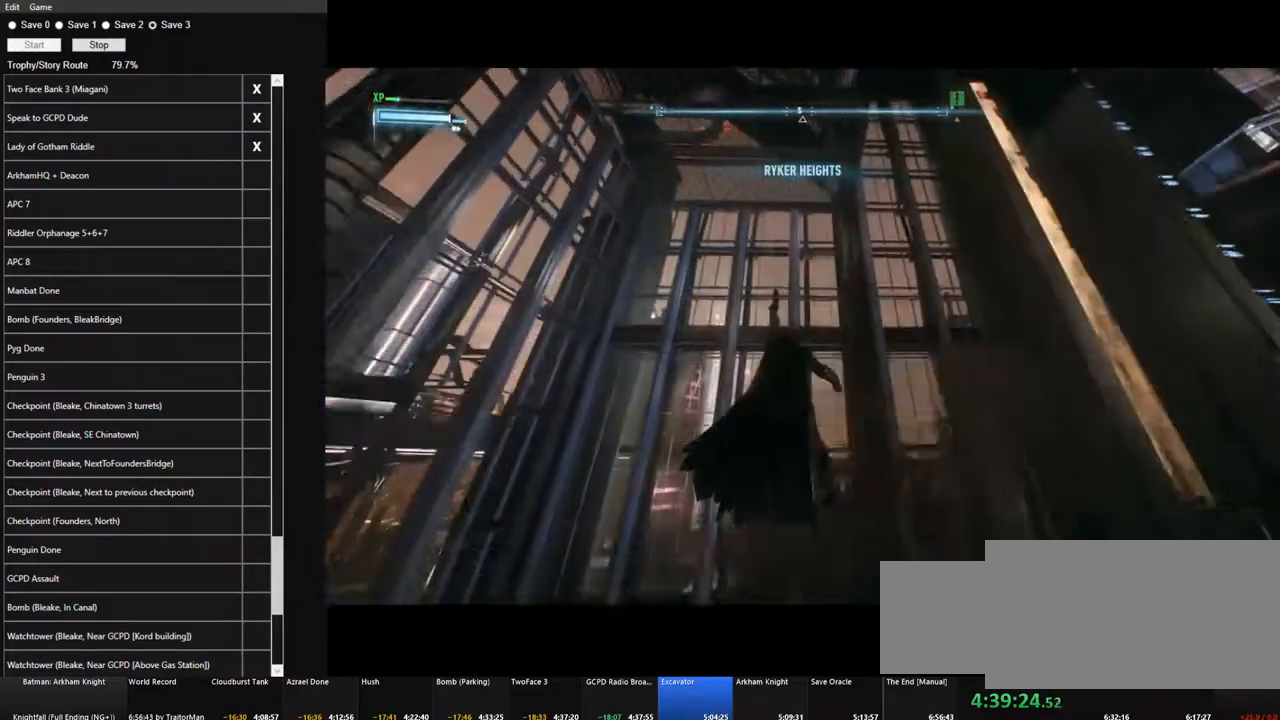
{"keys": [], "mouse": [], "mouse_move": "down-right", "events": []}
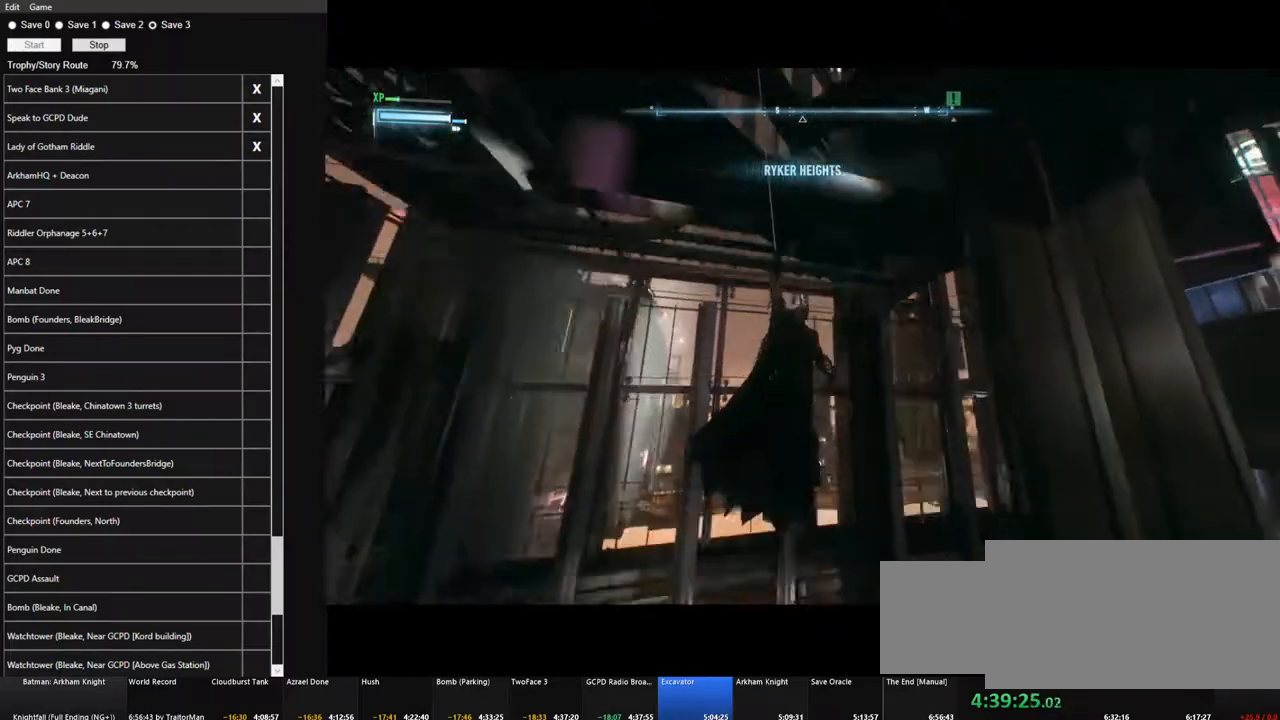
{"keys": ["space", "w"], "mouse": [], "mouse_move": "down-right", "events": [[183, "w", "down"], [466, "space", "down"]]}
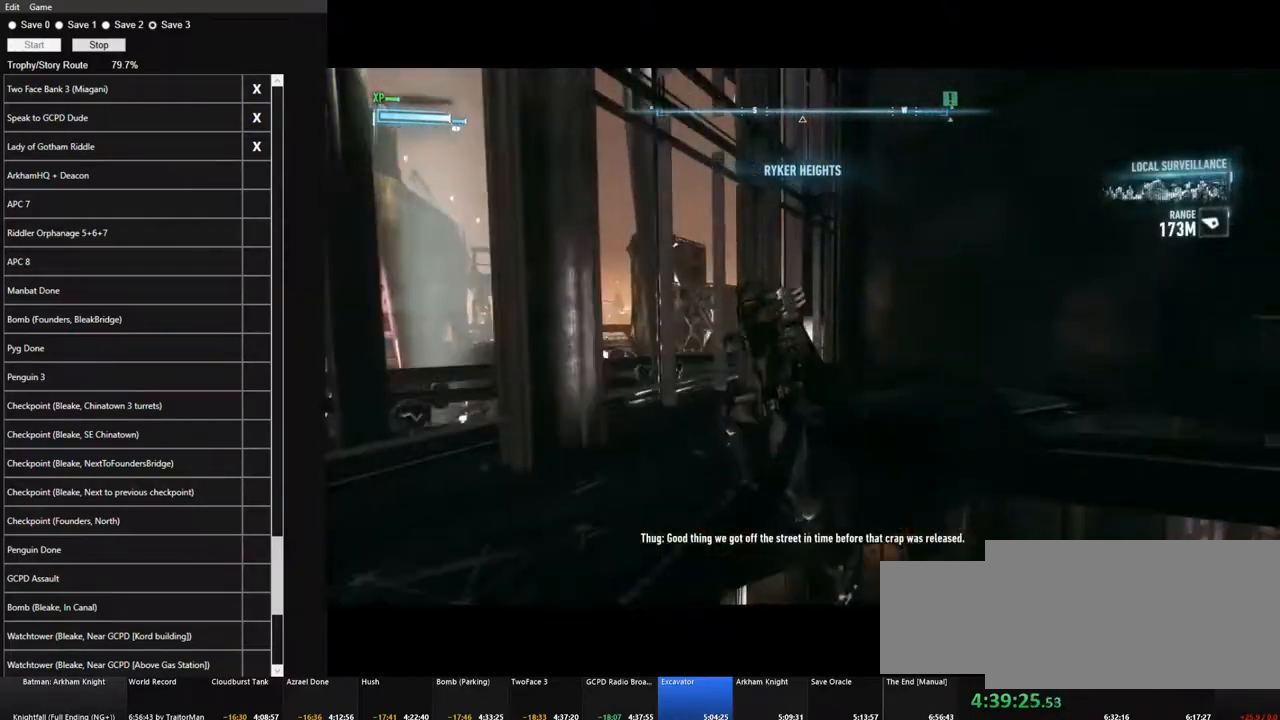
{"keys": ["space", "w"], "mouse": [], "mouse_move": "still", "events": []}
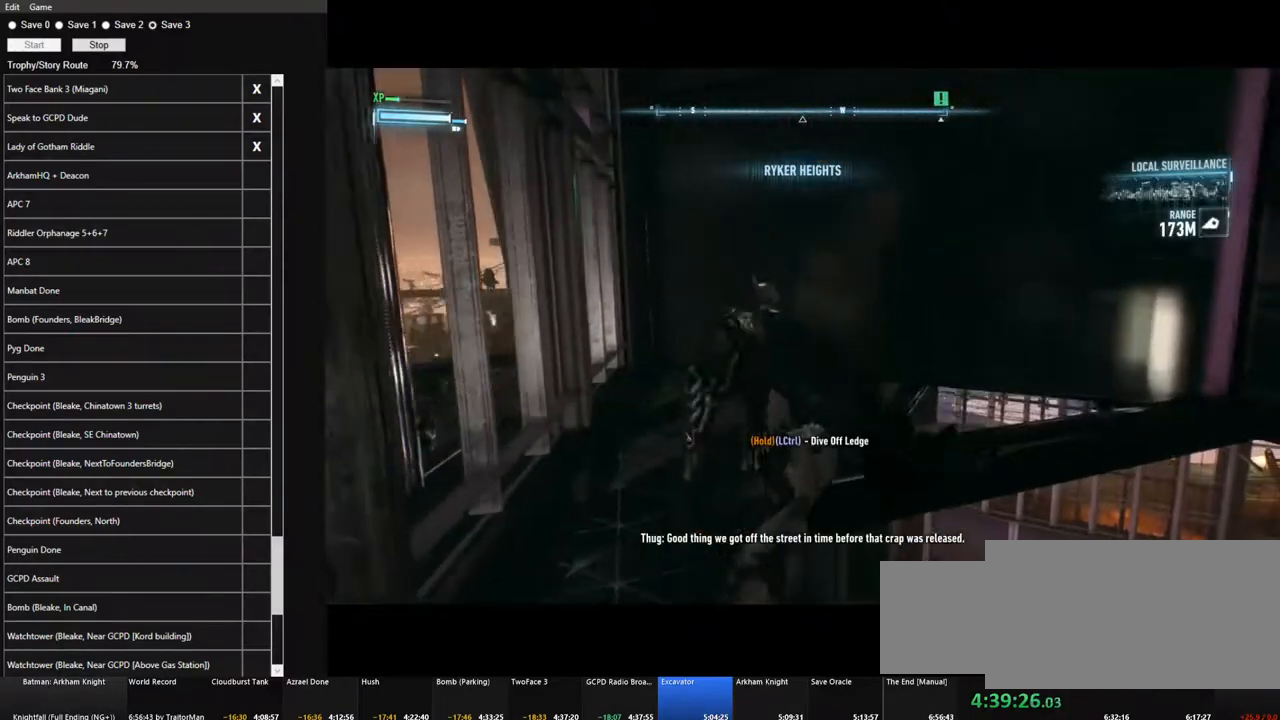
{"keys": ["space", "w"], "mouse": [], "mouse_move": "still", "events": []}
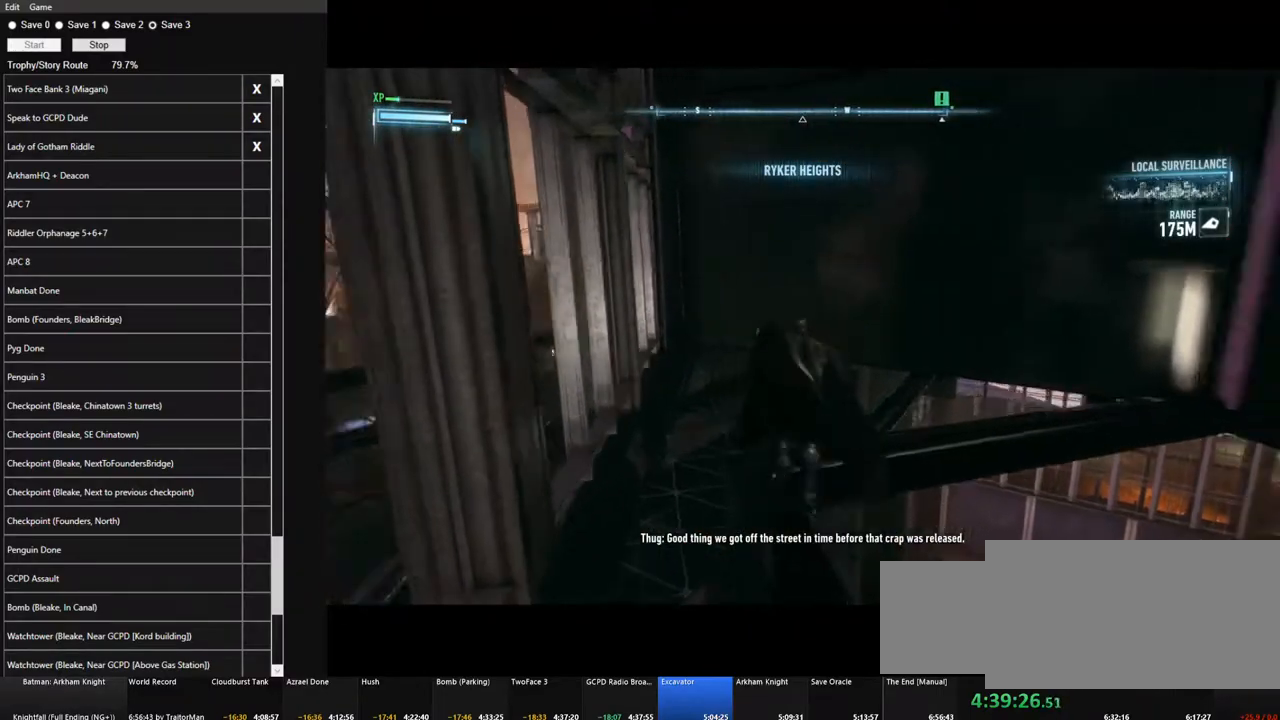
{"keys": [], "mouse": [], "mouse_move": "up", "events": [[466, "space", "up"], [466, "w", "up"]]}
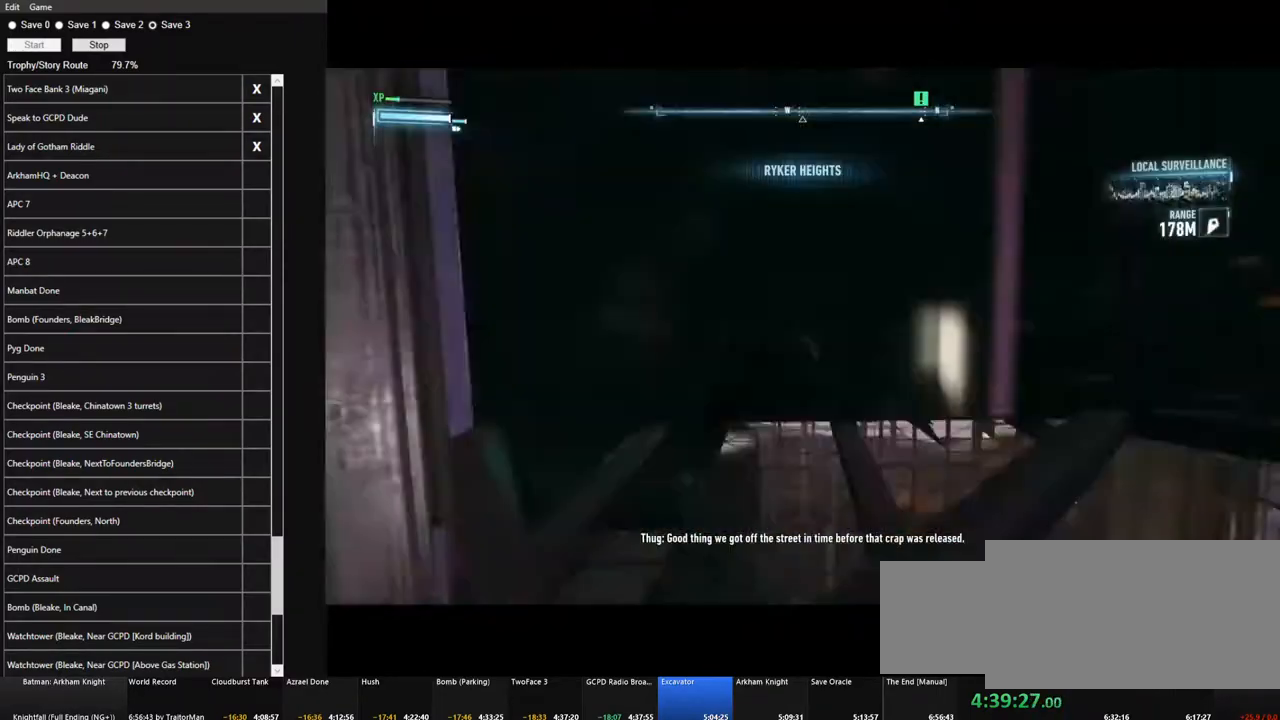
{"keys": ["f"], "mouse": [], "mouse_move": "still", "events": [[433, "f", "down"]]}
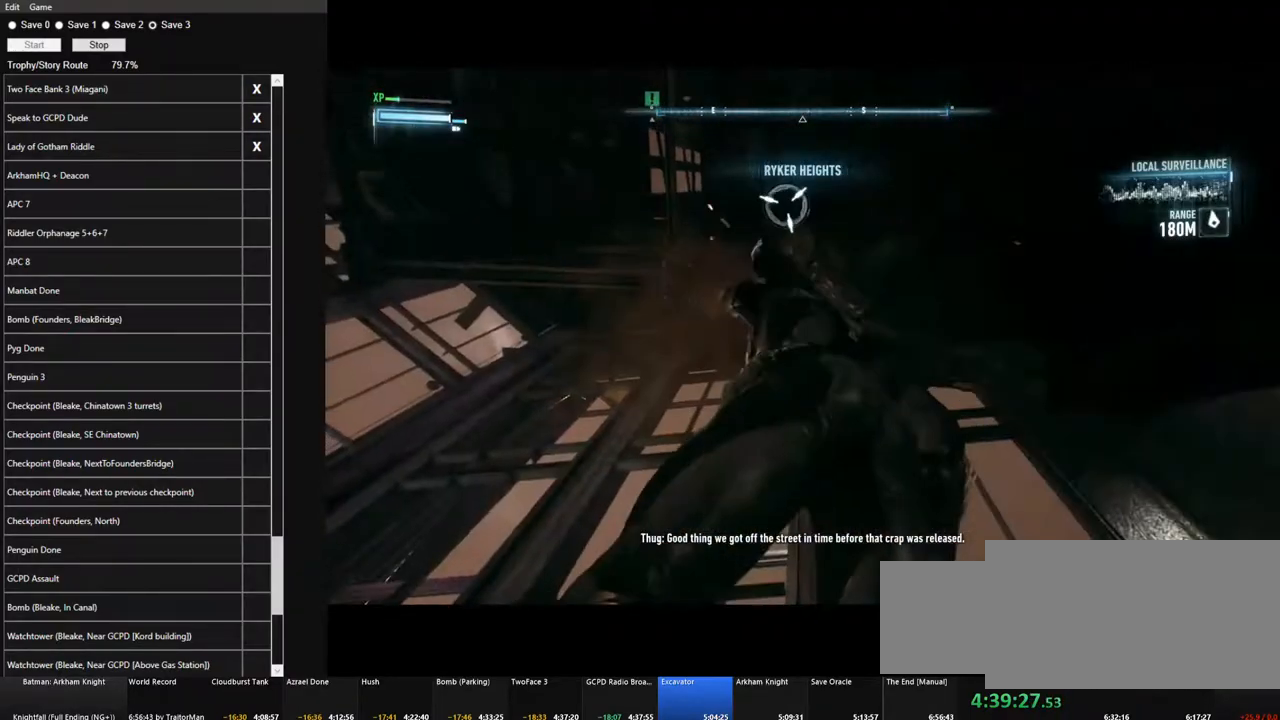
{"keys": [], "mouse": [], "mouse_move": "down", "events": [[33, "f", "up"], [83, "f", "down"], [166, "f", "up"]]}
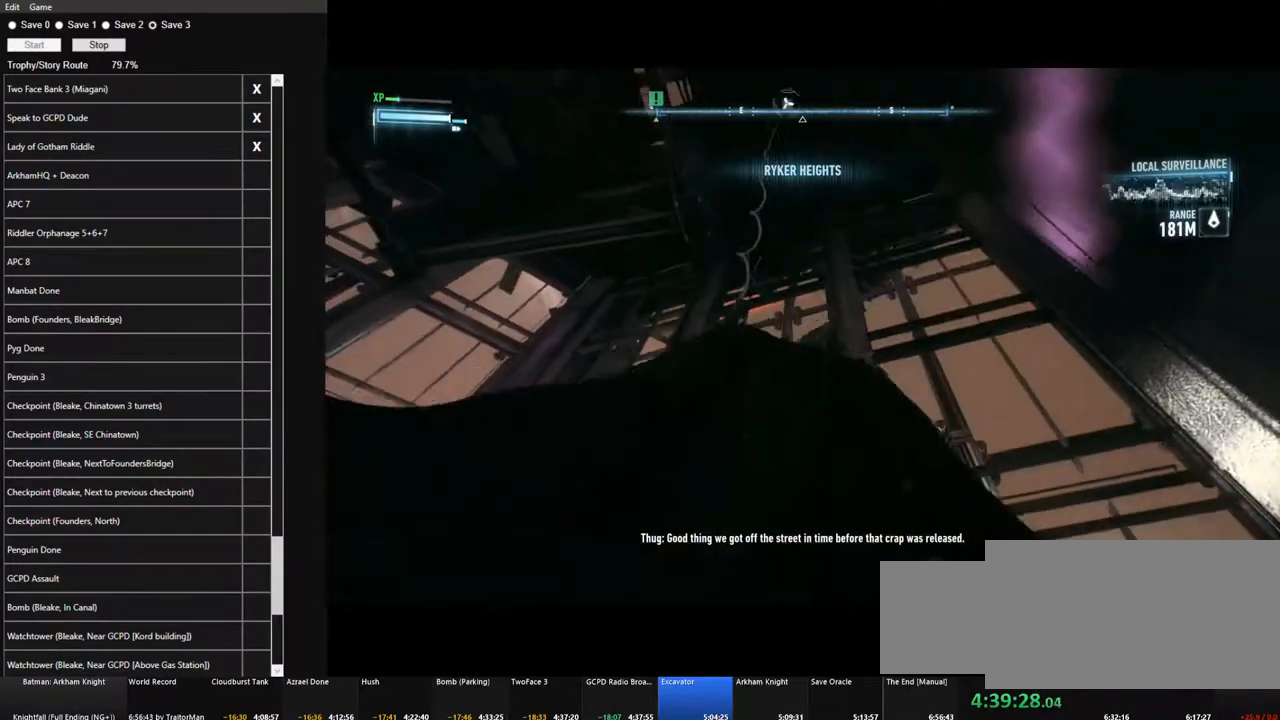
{"keys": [], "mouse": [], "mouse_move": "still", "events": []}
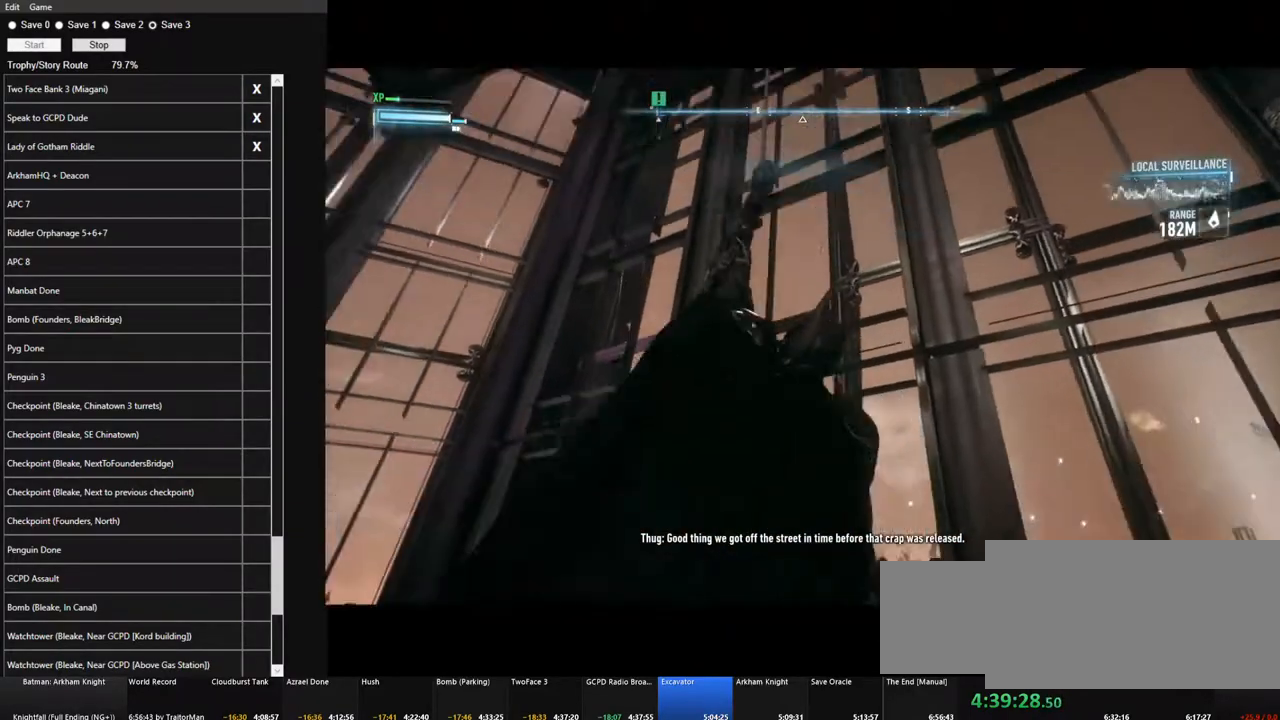
{"keys": [], "mouse": [], "mouse_move": "down", "events": []}
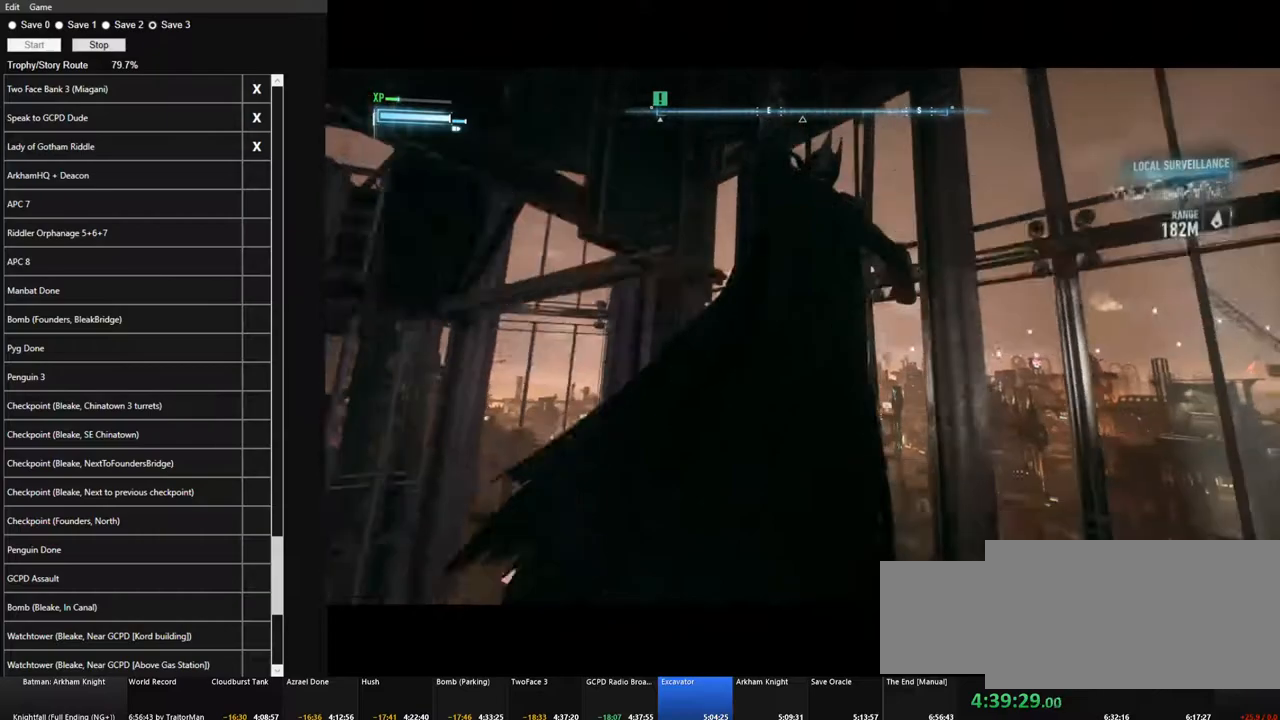
{"keys": [], "mouse": [], "mouse_move": "right", "events": []}
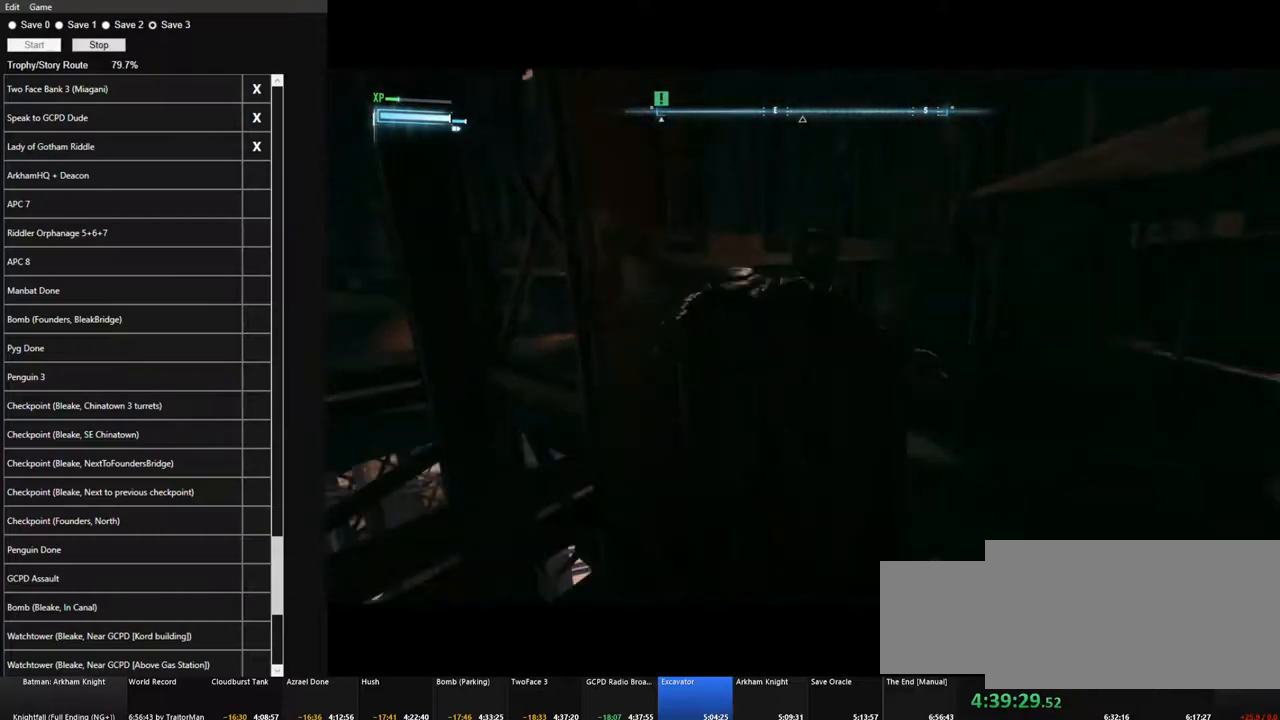
{"keys": ["w"], "mouse": [], "mouse_move": "down", "events": [[100, "w", "down"]]}
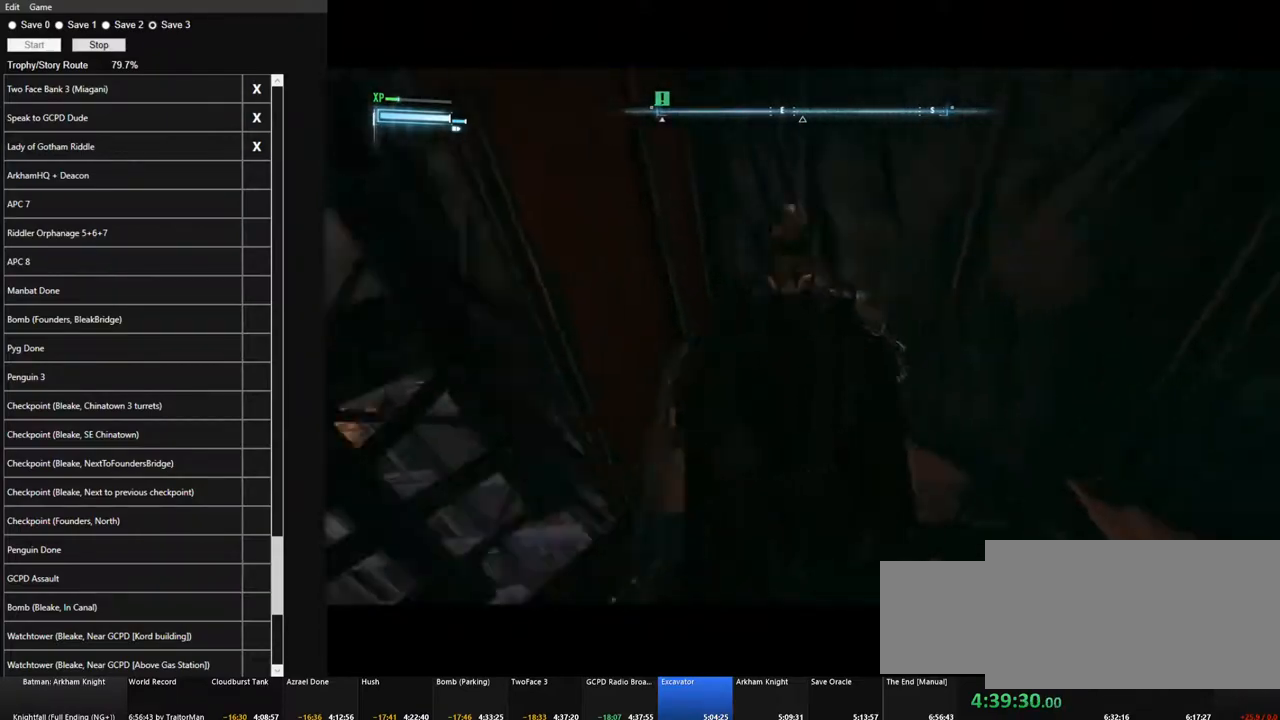
{"keys": ["w"], "mouse": [], "mouse_move": "down", "events": []}
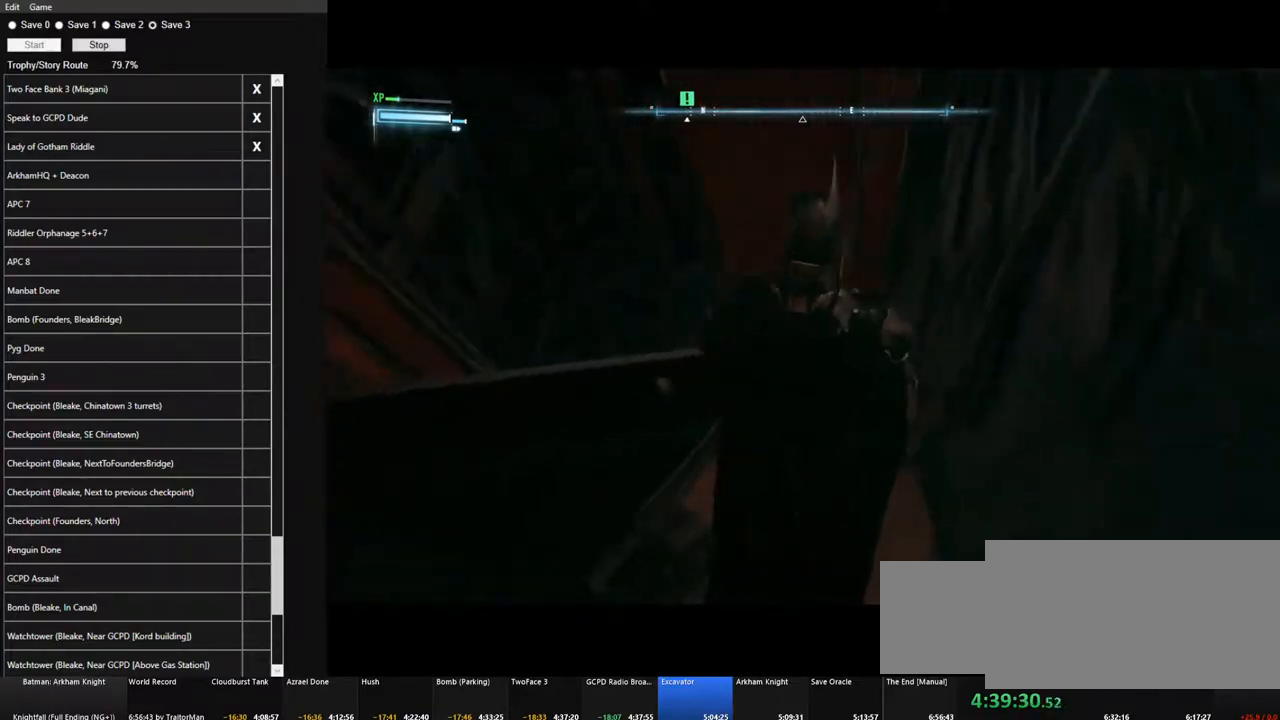
{"keys": ["w"], "mouse": [], "mouse_move": "still", "events": [[133, "w", "up"], [316, "w", "down"]]}
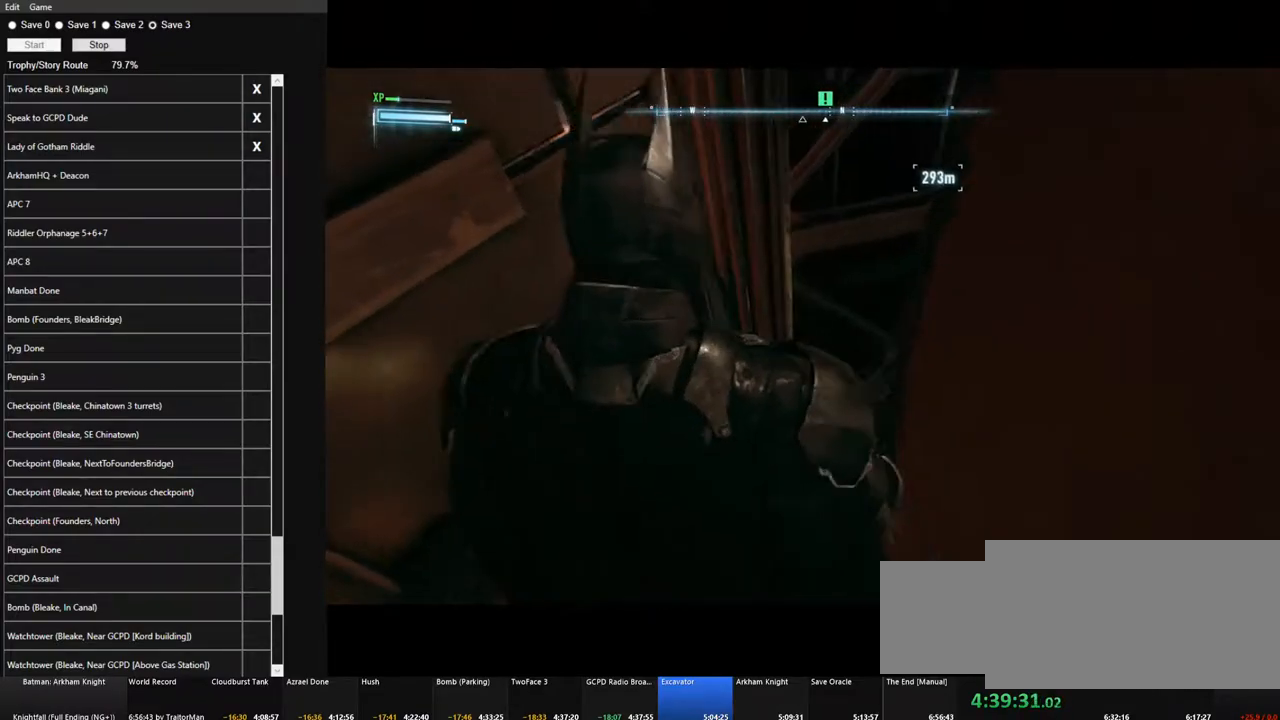
{"keys": ["w"], "mouse": [], "mouse_move": "still", "events": []}
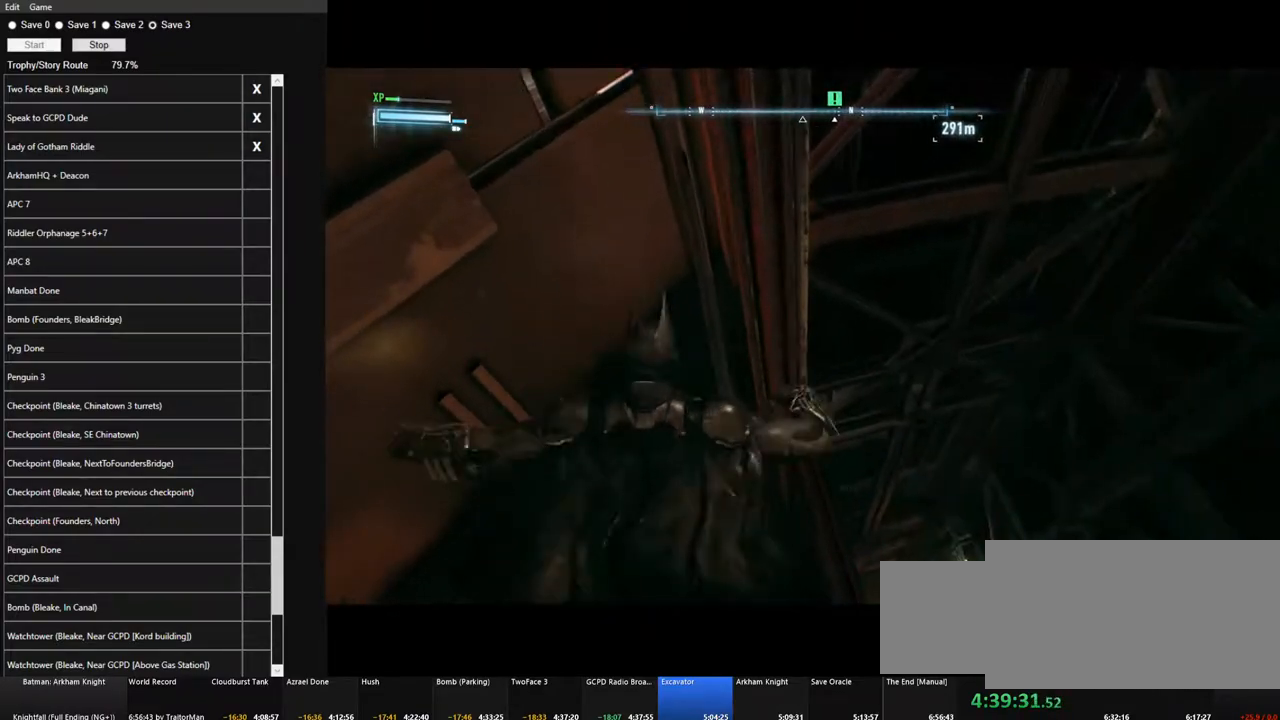
{"keys": [], "mouse": [], "mouse_move": "still", "events": [[400, "w", "up"]]}
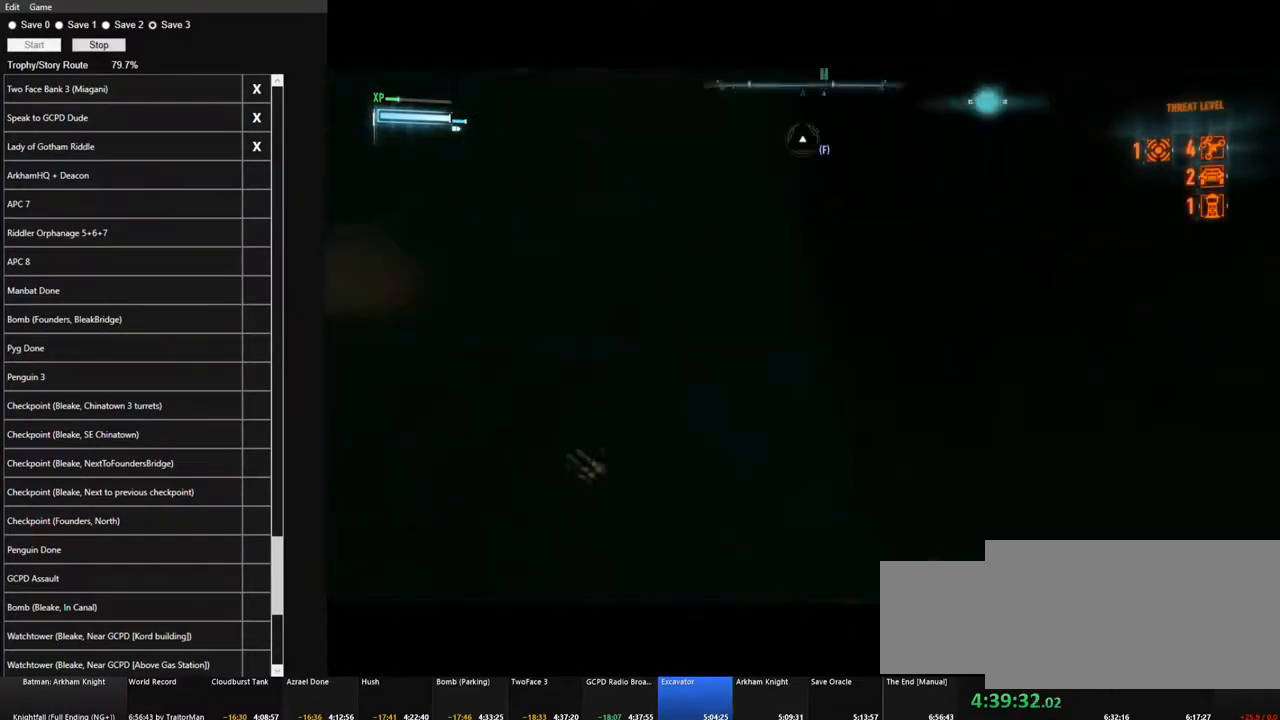
{"keys": [], "mouse": [], "mouse_move": "still", "events": []}